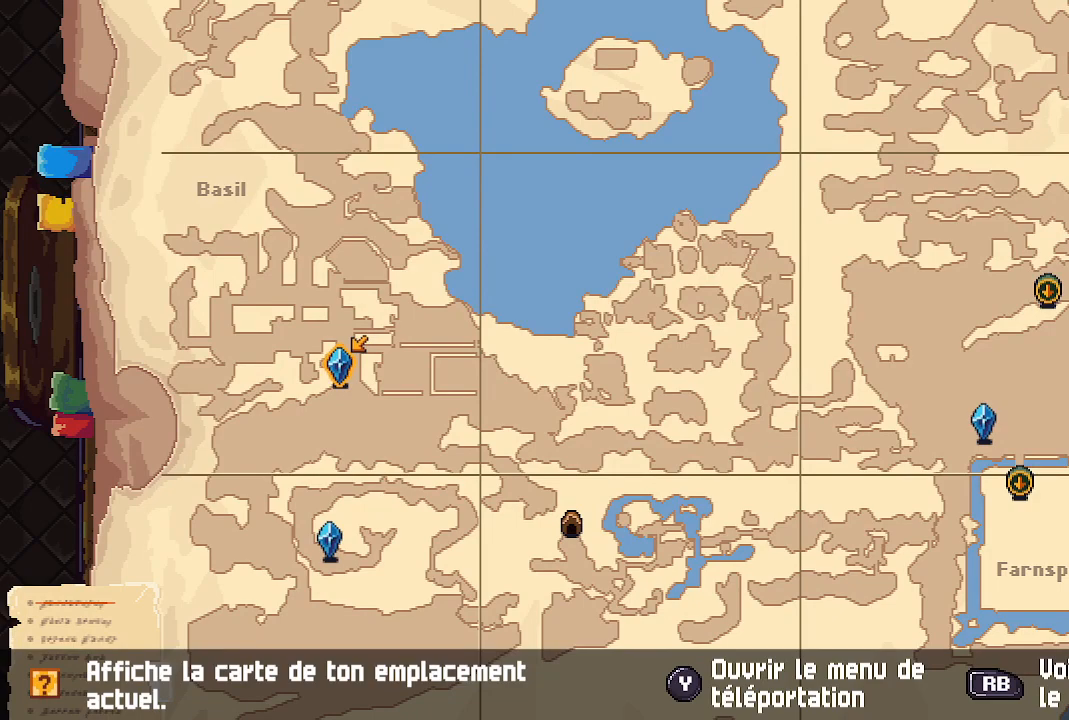
Gameplay with a controller (Xbox layout); each line is a JSON object with the inputs held at the frame after it. "events" lists button and stick changes between this image and that frame as [ms after this image, input, new state], when the widget could be followed in between.
{"buttons": ["A"], "left_stick": "center", "right_stick": "center", "events": [[33, "left_stick", "down"], [233, "left_stick", "center"], [500, "A", "down"]]}
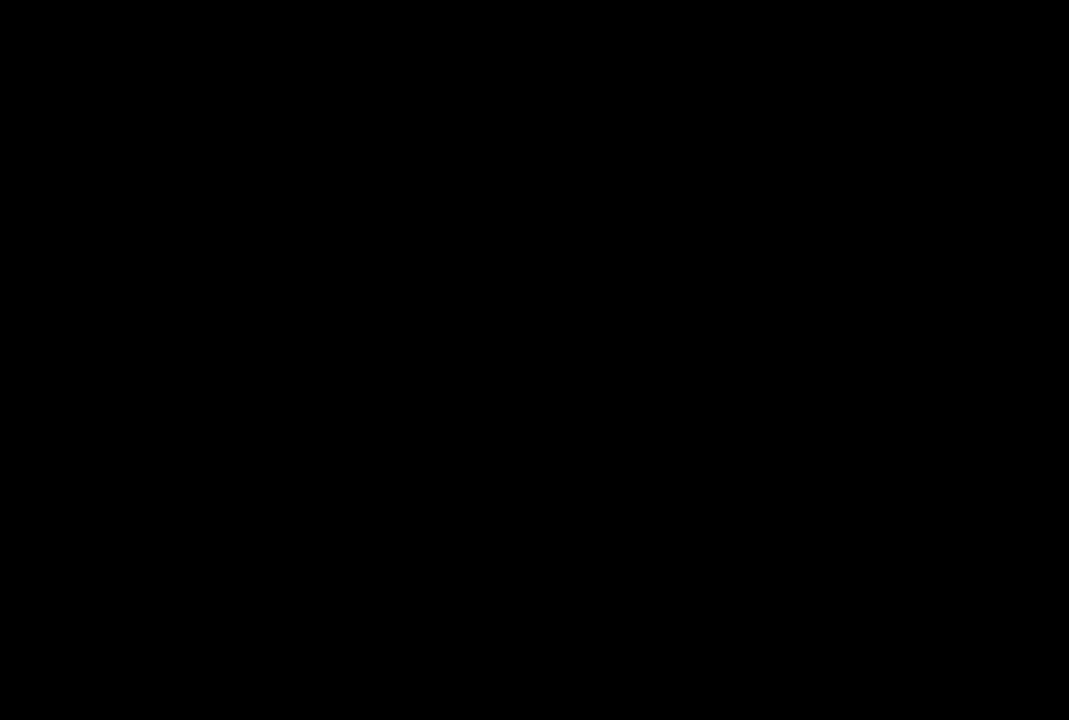
{"buttons": [], "left_stick": "center", "right_stick": "center", "events": [[100, "A", "up"]]}
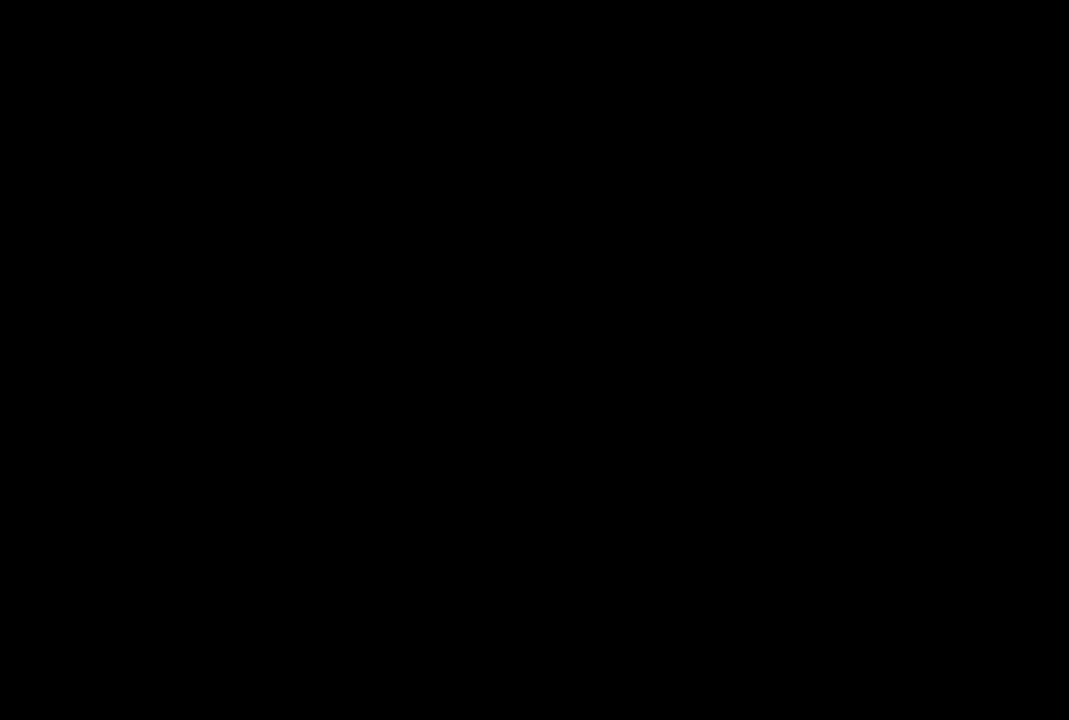
{"buttons": [], "left_stick": "center", "right_stick": "center", "events": []}
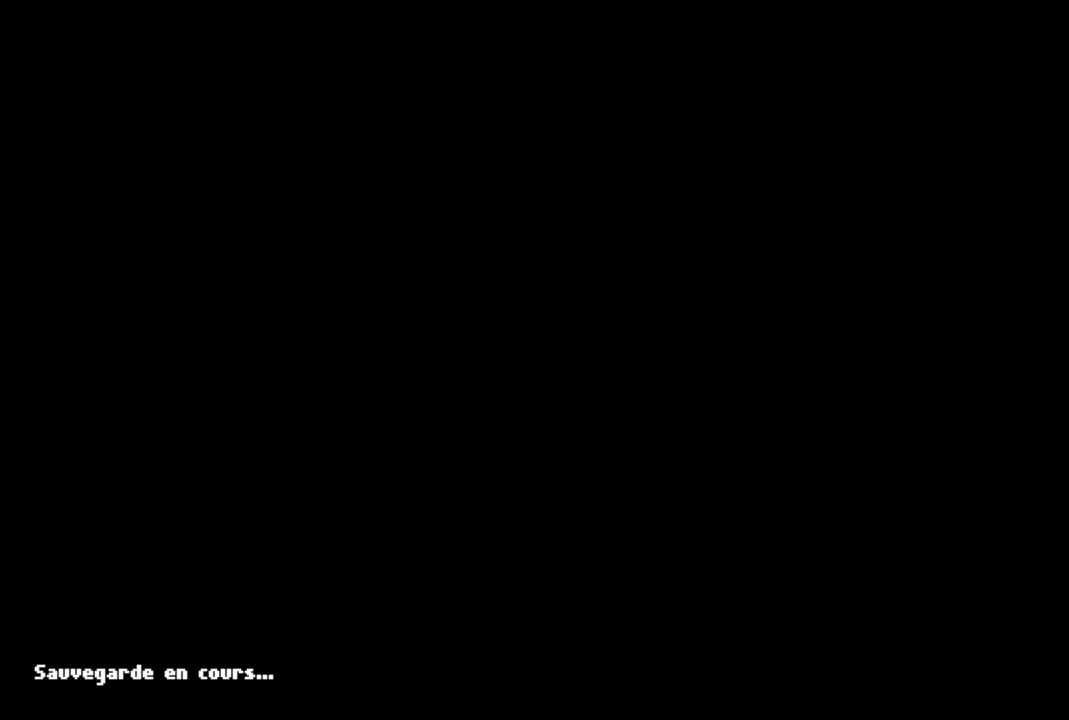
{"buttons": [], "left_stick": "center", "right_stick": "center", "events": []}
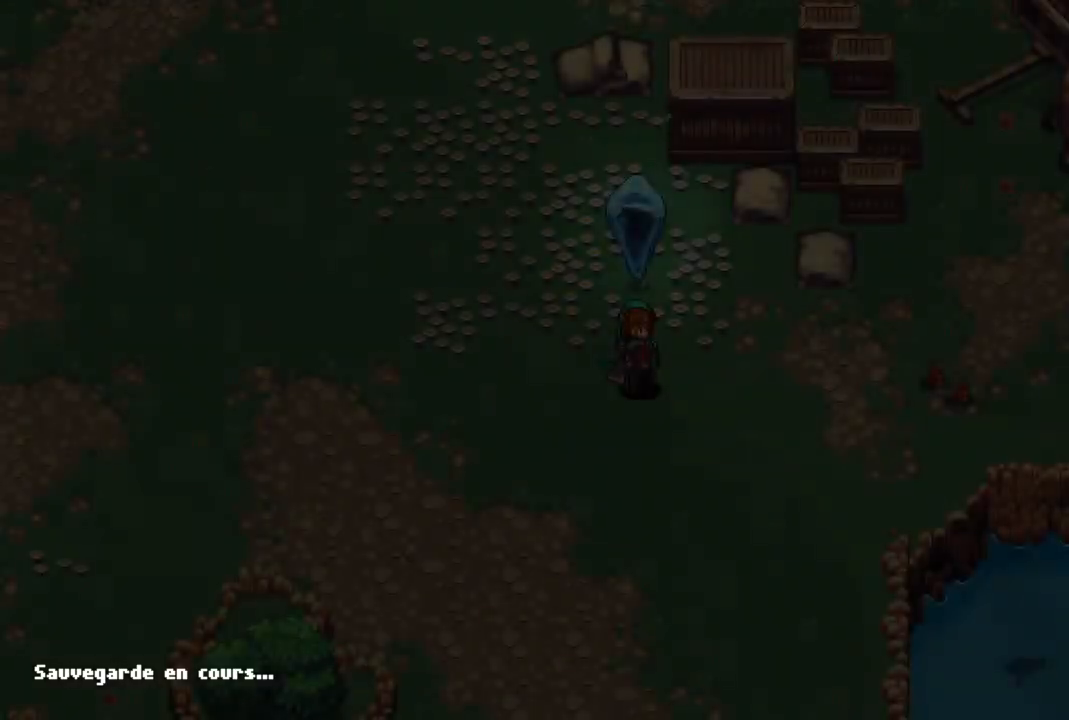
{"buttons": ["Y"], "left_stick": "center", "right_stick": "center", "events": [[433, "Y", "down"]]}
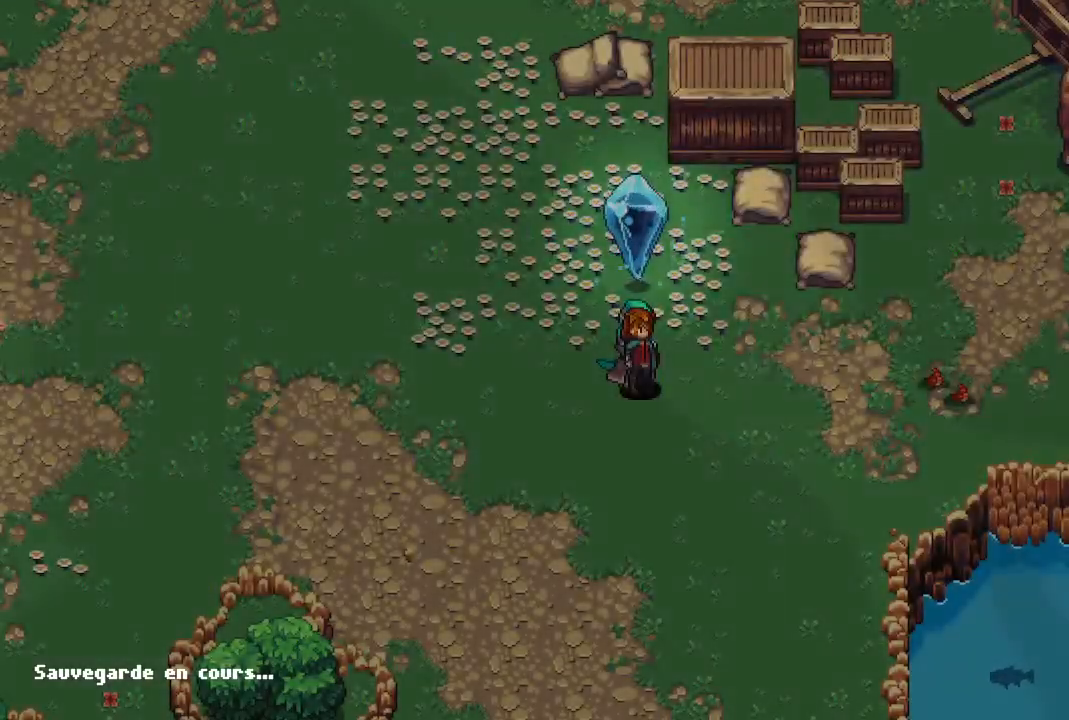
{"buttons": [], "left_stick": "center", "right_stick": "center", "events": [[117, "Y", "up"]]}
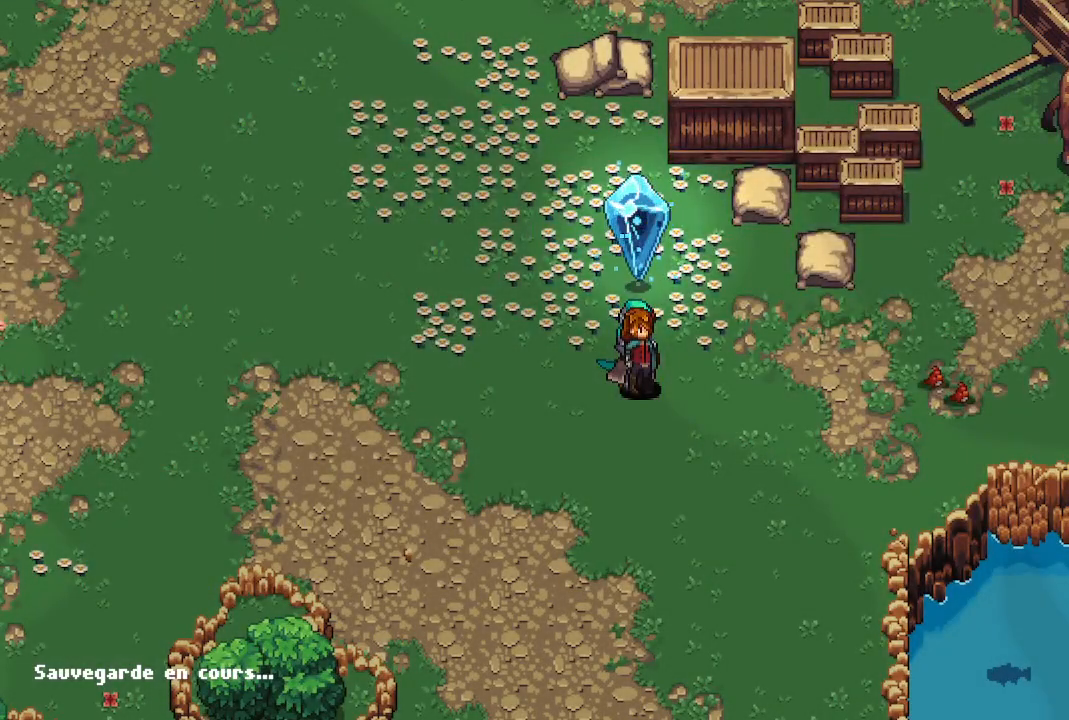
{"buttons": [], "left_stick": "center", "right_stick": "center", "events": [[133, "left_stick", "left"], [483, "left_stick", "center"]]}
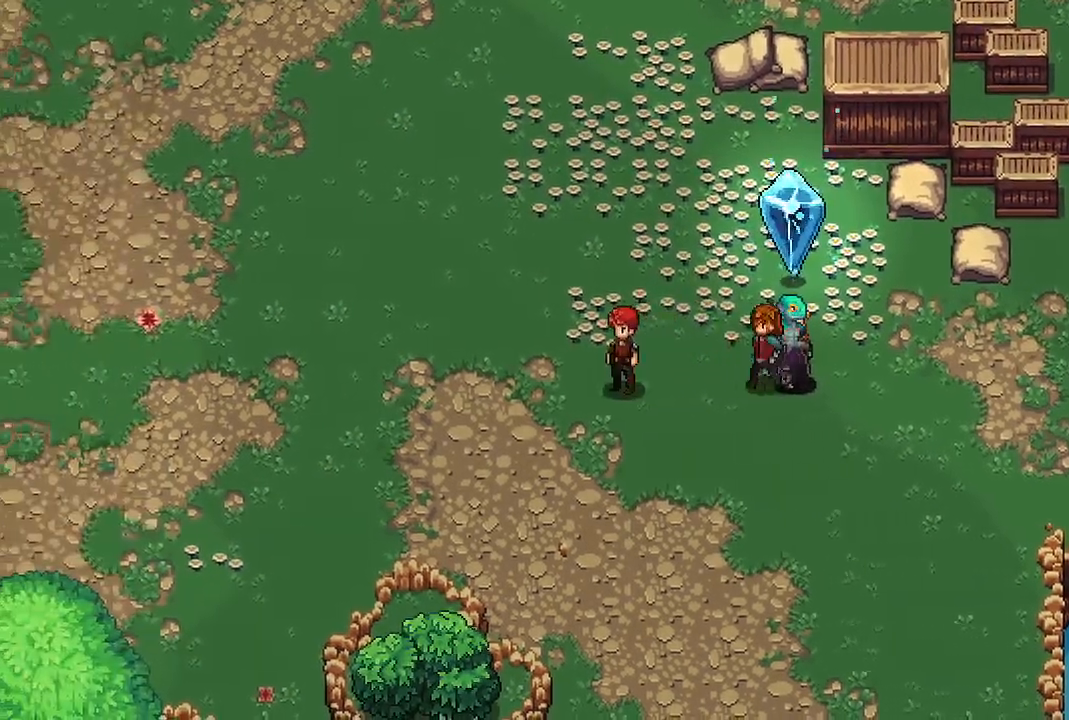
{"buttons": [], "left_stick": "center", "right_stick": "center", "events": [[17, "Y", "down"], [183, "Y", "up"]]}
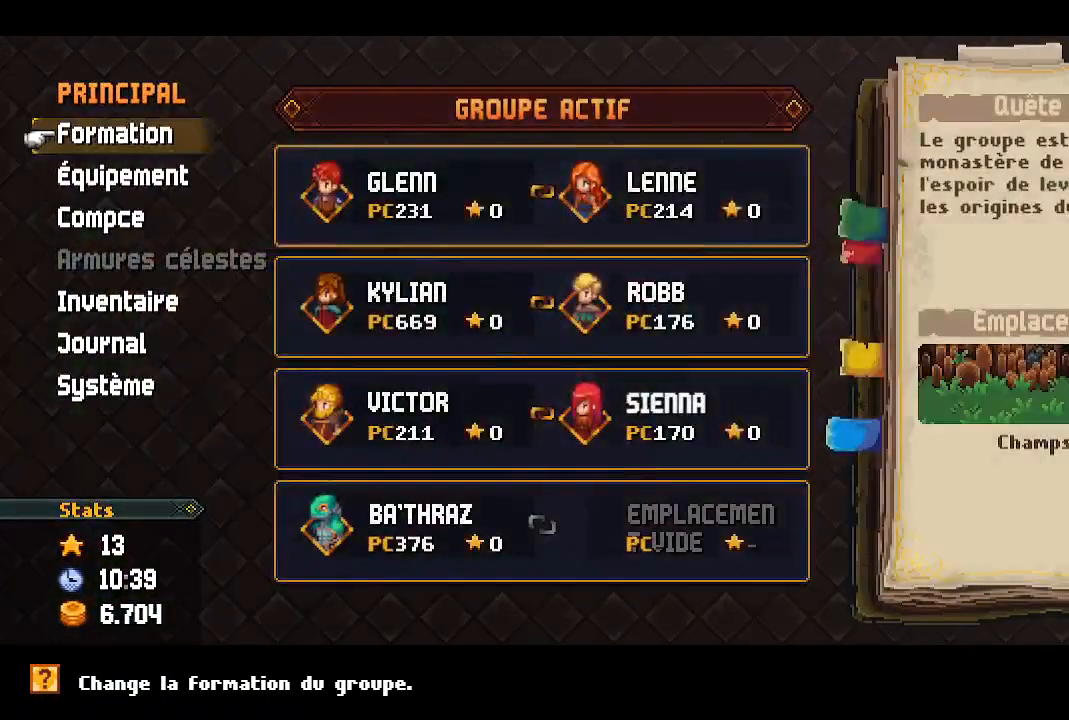
{"buttons": [], "left_stick": "center", "right_stick": "center", "events": [[67, "DPAD_UP", "down"], [267, "DPAD_UP", "up"]]}
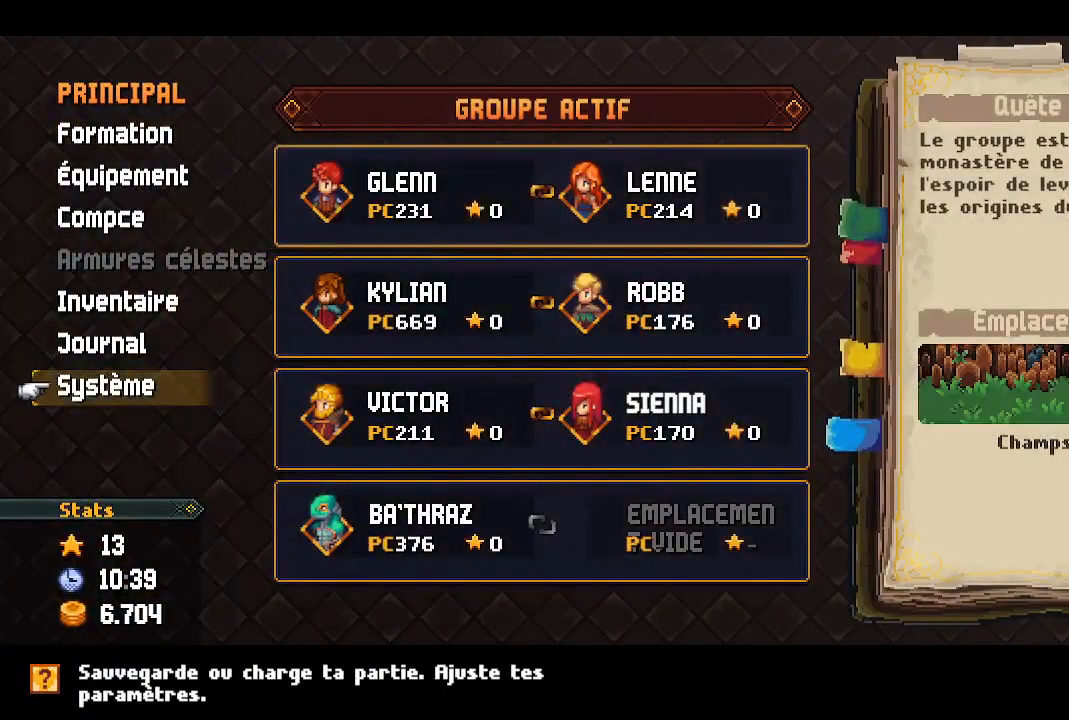
{"buttons": [], "left_stick": "center", "right_stick": "center", "events": [[183, "A", "down"], [333, "A", "up"]]}
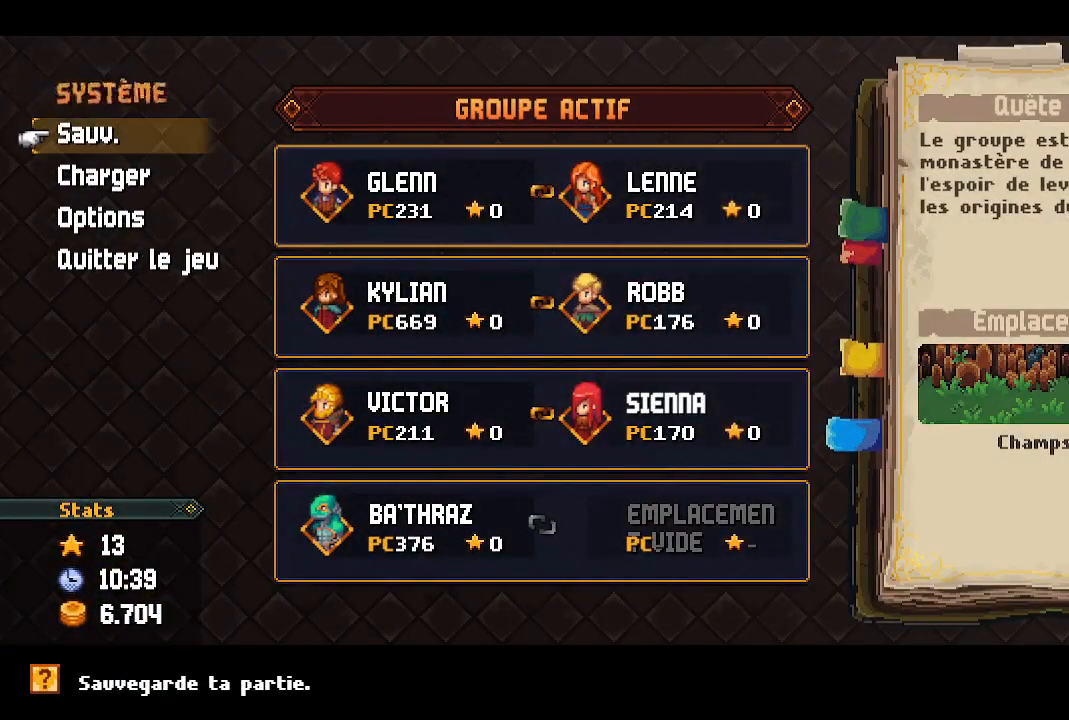
{"buttons": ["A"], "left_stick": "center", "right_stick": "center", "events": [[33, "A", "down"], [167, "A", "up"], [400, "A", "down"]]}
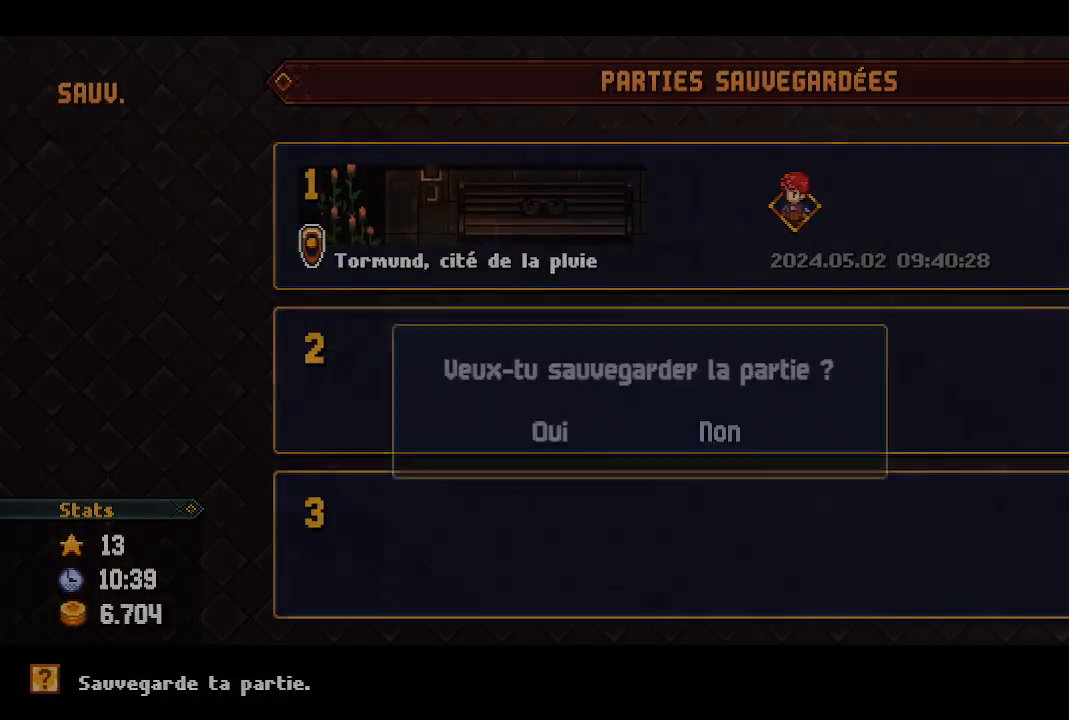
{"buttons": [], "left_stick": "center", "right_stick": "center", "events": [[50, "A", "up"], [267, "A", "down"], [383, "A", "up"]]}
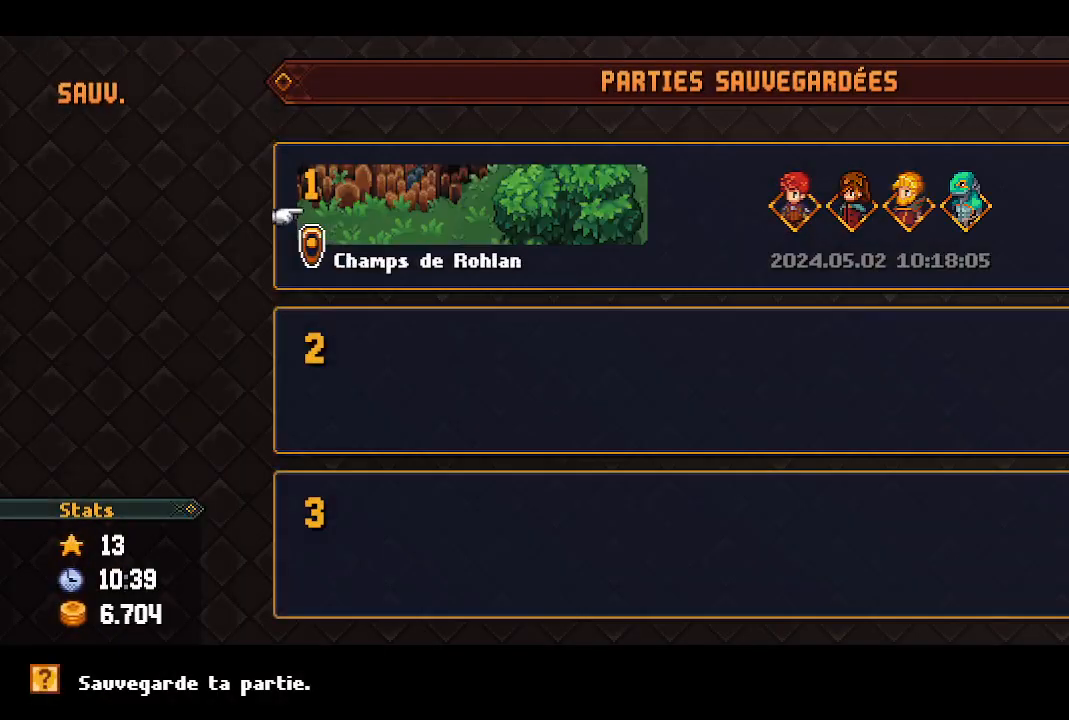
{"buttons": ["B"], "left_stick": "center", "right_stick": "center", "events": [[333, "B", "down"], [400, "B", "up"], [483, "B", "down"]]}
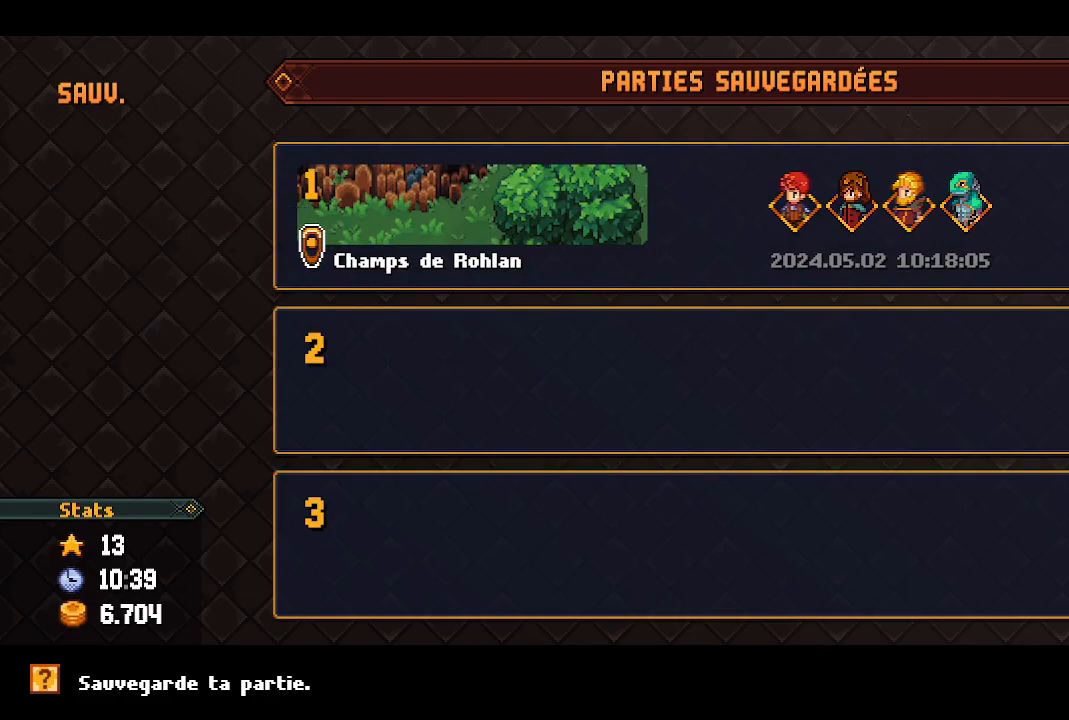
{"buttons": ["B"], "left_stick": "center", "right_stick": "center", "events": [[67, "B", "up"], [150, "B", "down"], [233, "B", "up"], [300, "B", "down"], [367, "B", "up"], [433, "B", "down"]]}
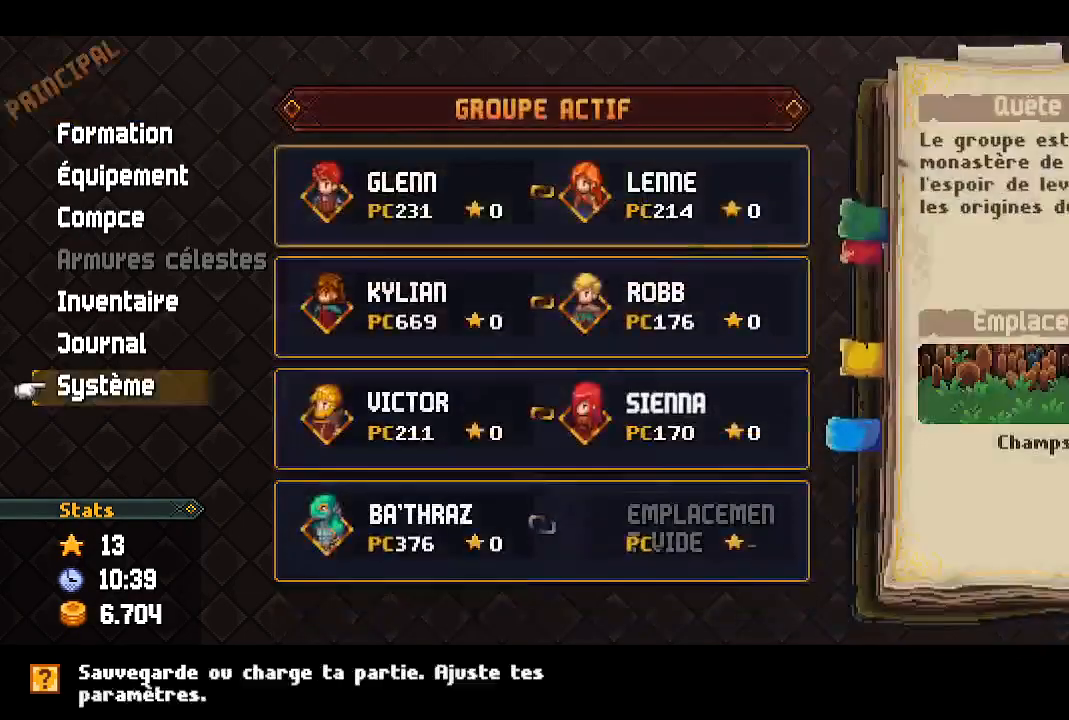
{"buttons": [], "left_stick": "center", "right_stick": "center", "events": [[33, "B", "up"], [117, "B", "down"], [267, "B", "up"], [350, "B", "down"], [433, "B", "up"]]}
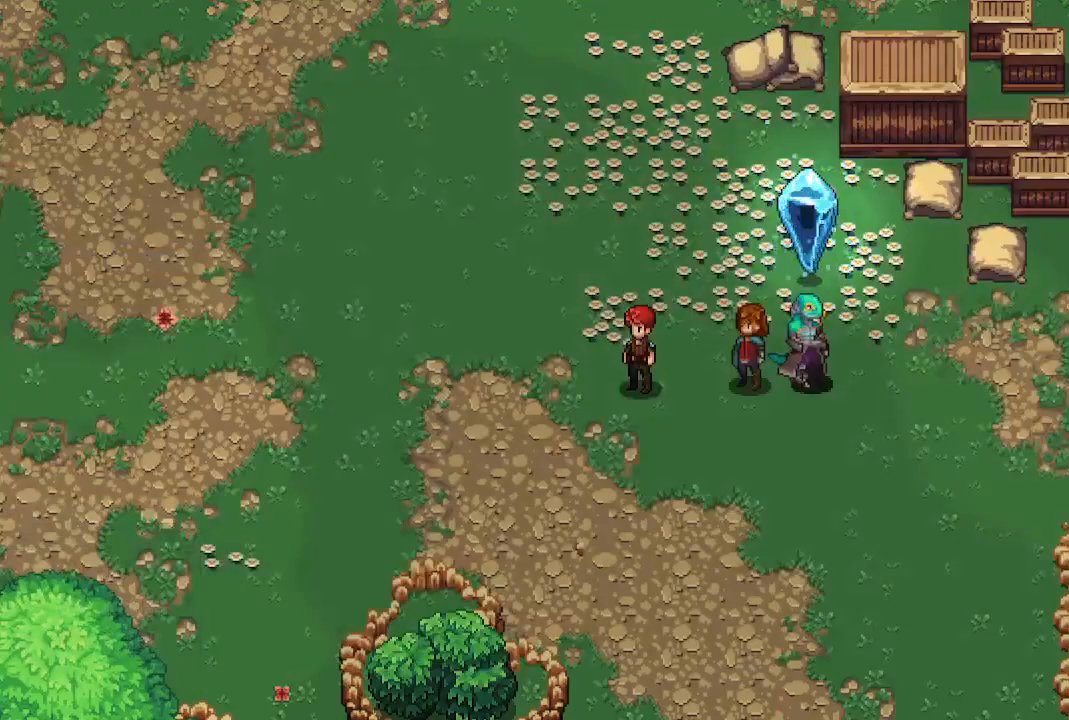
{"buttons": [], "left_stick": "up-left", "right_stick": "center", "events": [[133, "left_stick", "up-left"]]}
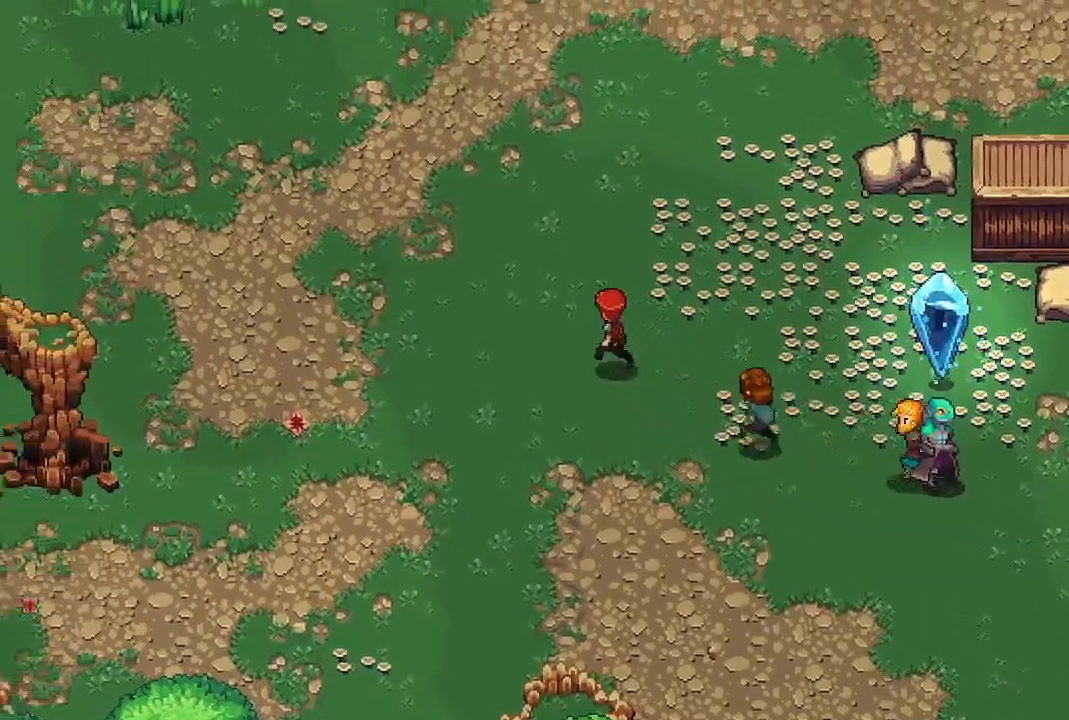
{"buttons": [], "left_stick": "up-left", "right_stick": "center", "events": []}
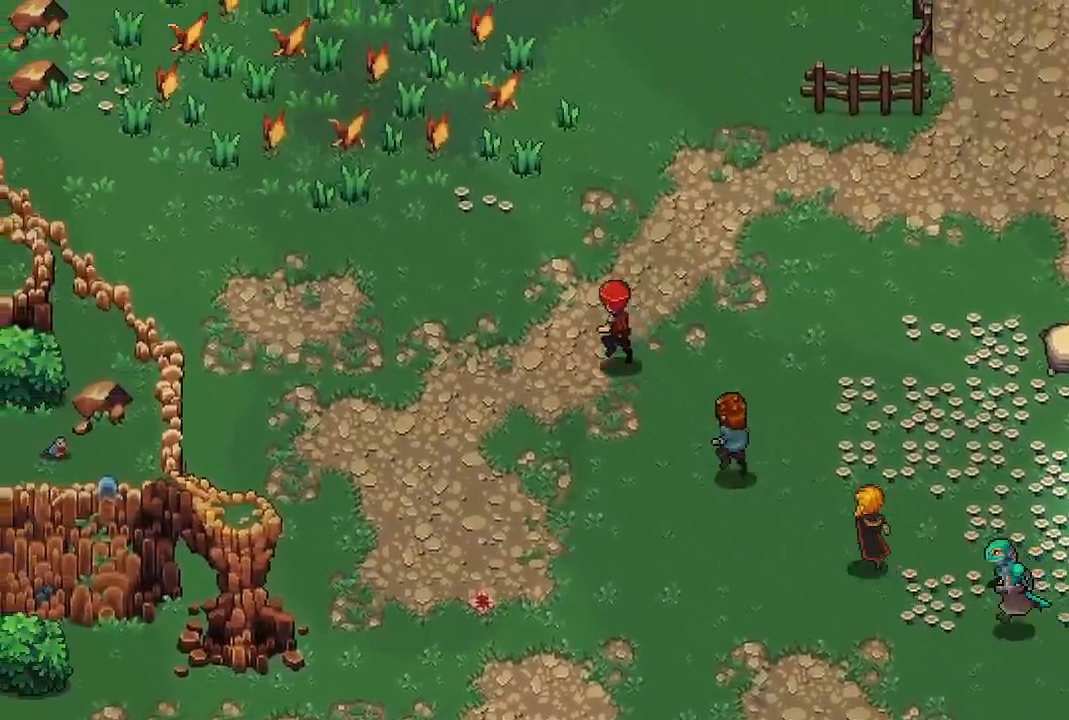
{"buttons": [], "left_stick": "up", "right_stick": "center", "events": [[283, "left_stick", "up"]]}
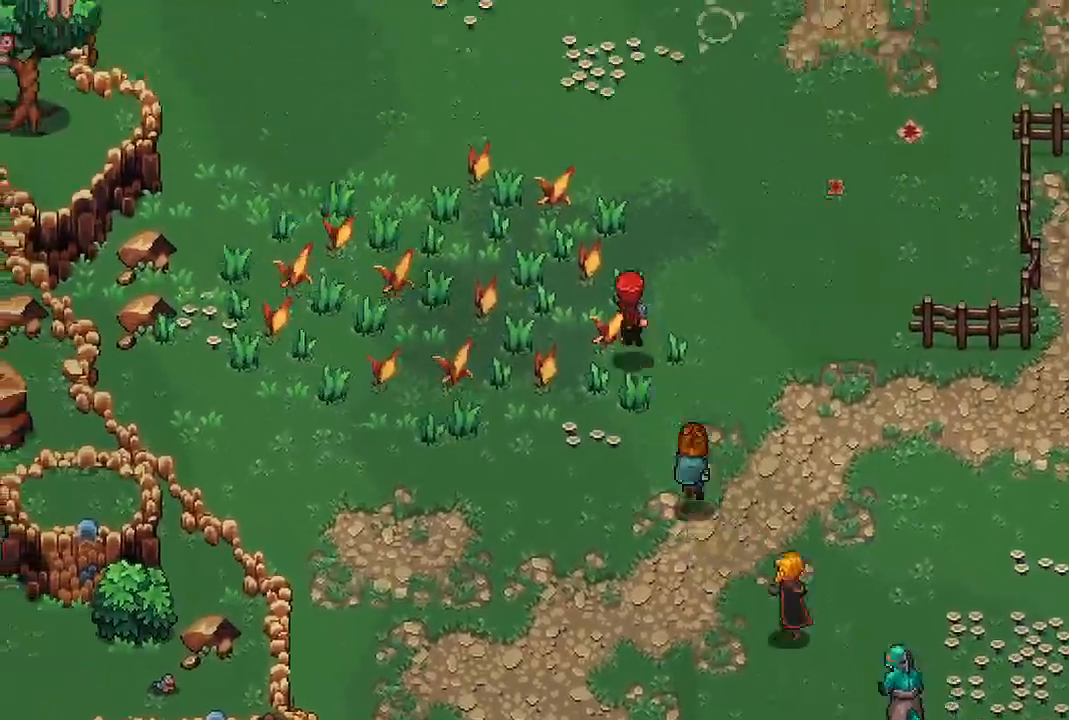
{"buttons": [], "left_stick": "up", "right_stick": "center", "events": []}
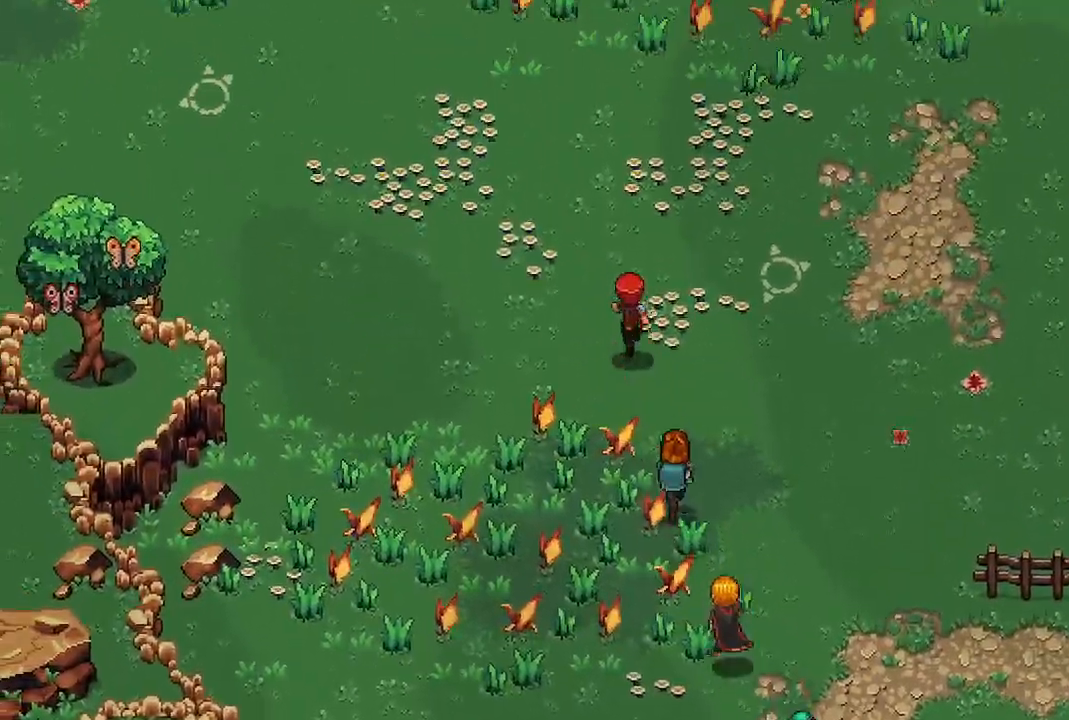
{"buttons": [], "left_stick": "up", "right_stick": "center", "events": []}
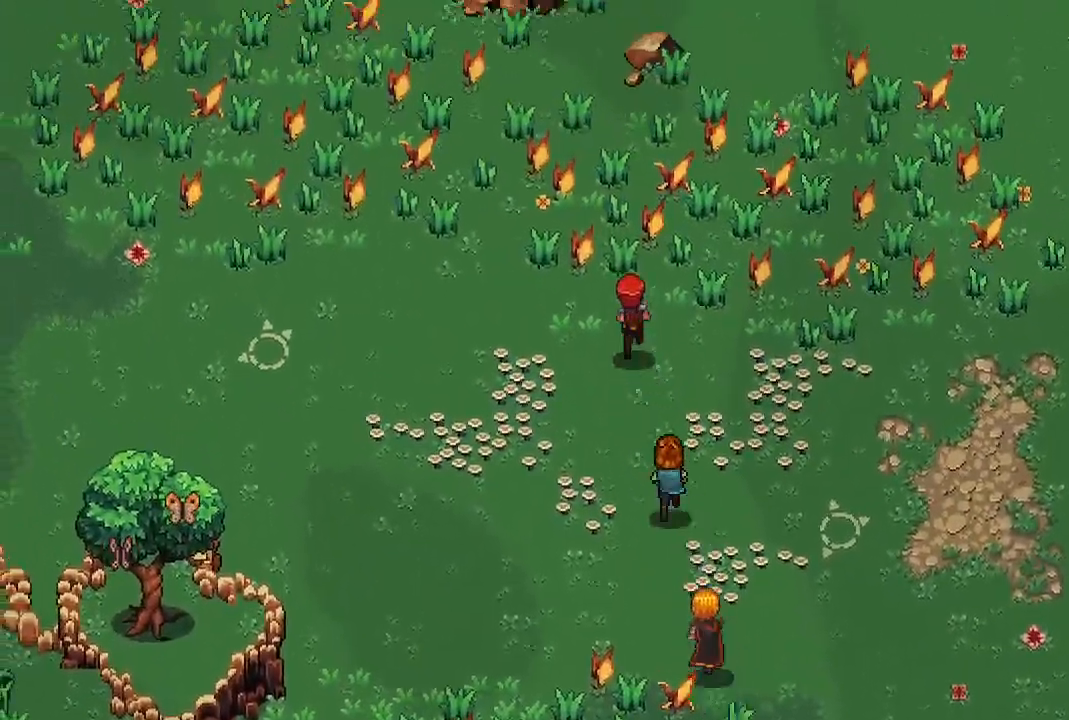
{"buttons": [], "left_stick": "up", "right_stick": "center", "events": []}
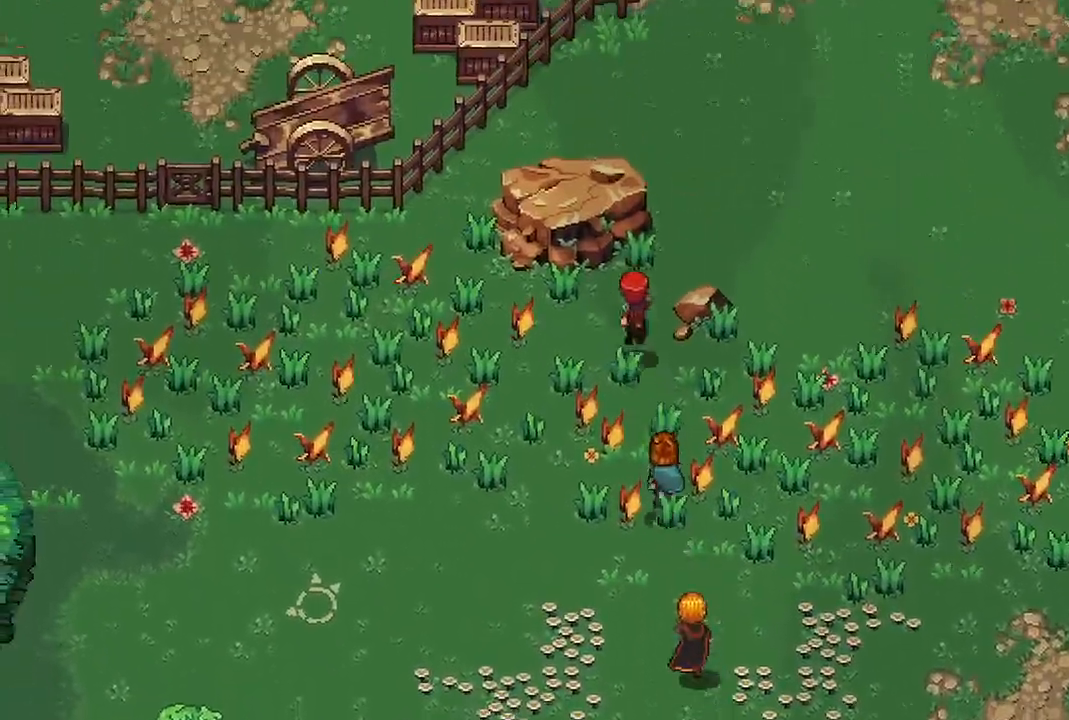
{"buttons": [], "left_stick": "up-right", "right_stick": "center", "events": [[83, "left_stick", "up-right"], [367, "DPAD_DOWN", "down"], [417, "DPAD_DOWN", "up"]]}
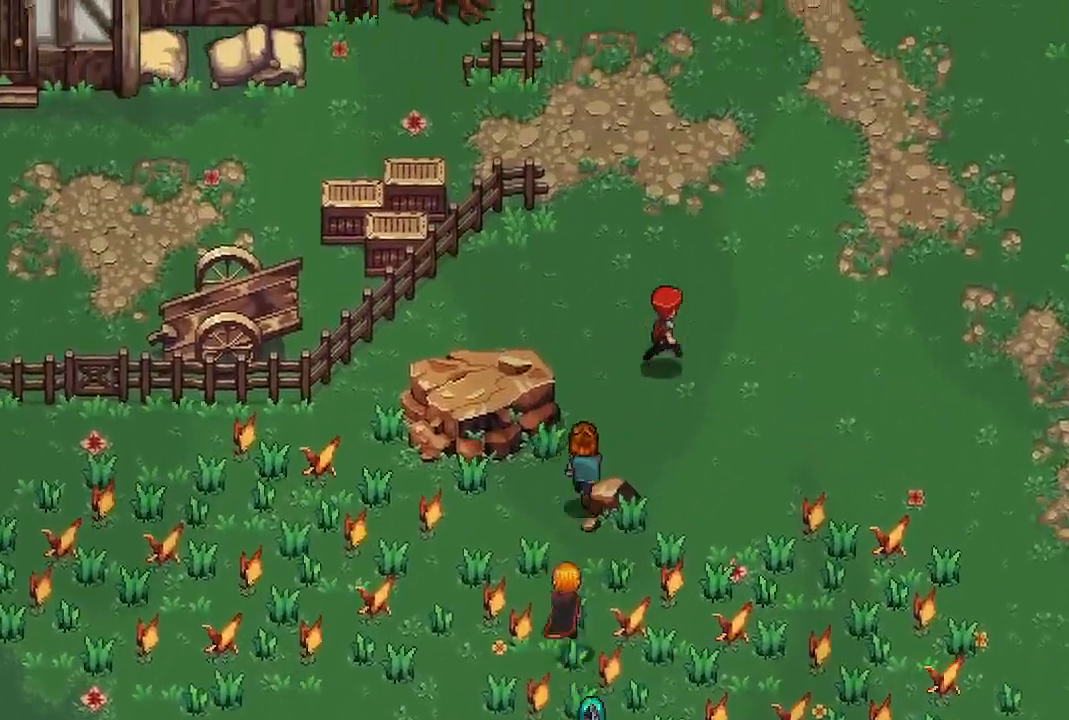
{"buttons": [], "left_stick": "right", "right_stick": "center", "events": [[167, "left_stick", "right"]]}
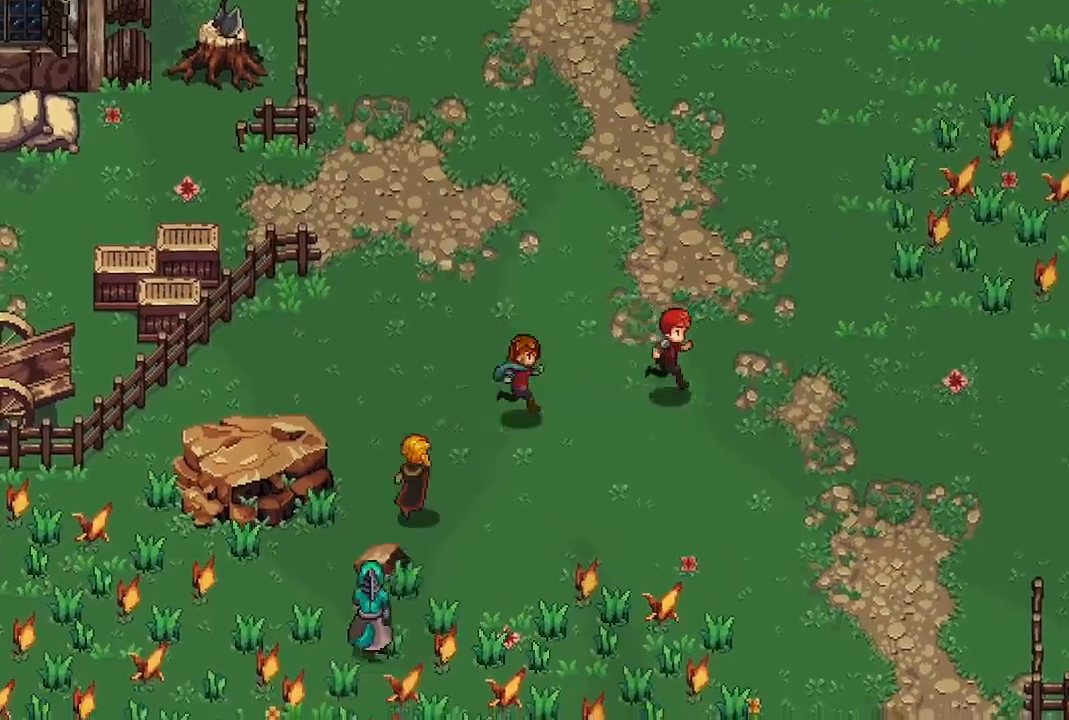
{"buttons": [], "left_stick": "right", "right_stick": "center", "events": []}
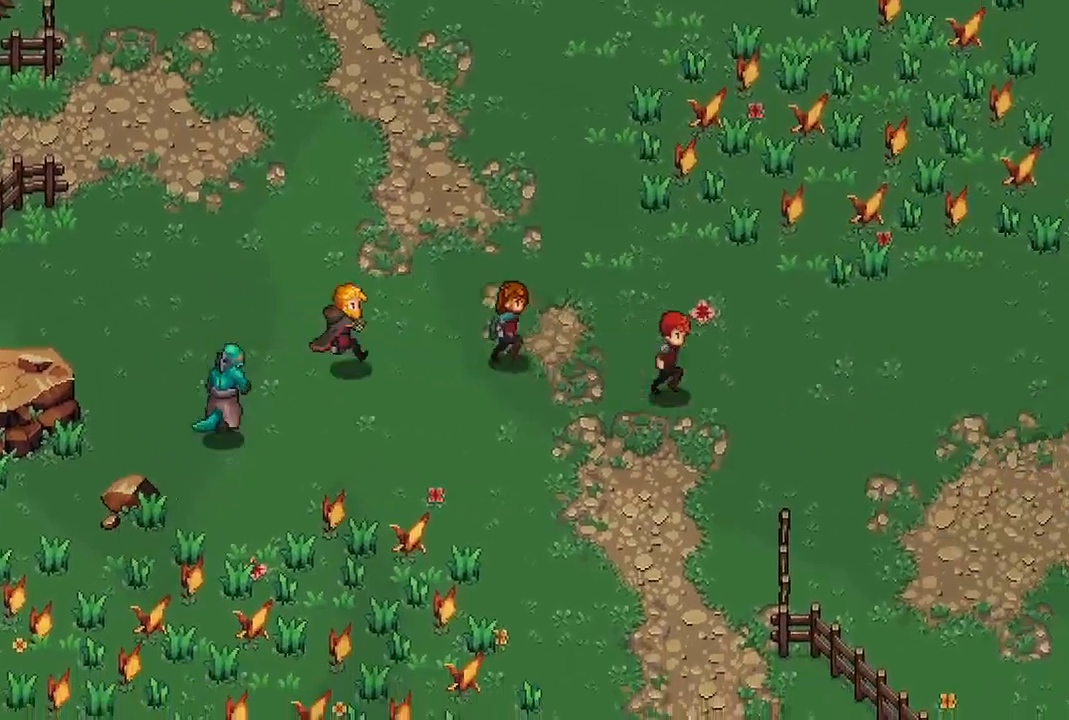
{"buttons": [], "left_stick": "right", "right_stick": "center", "events": []}
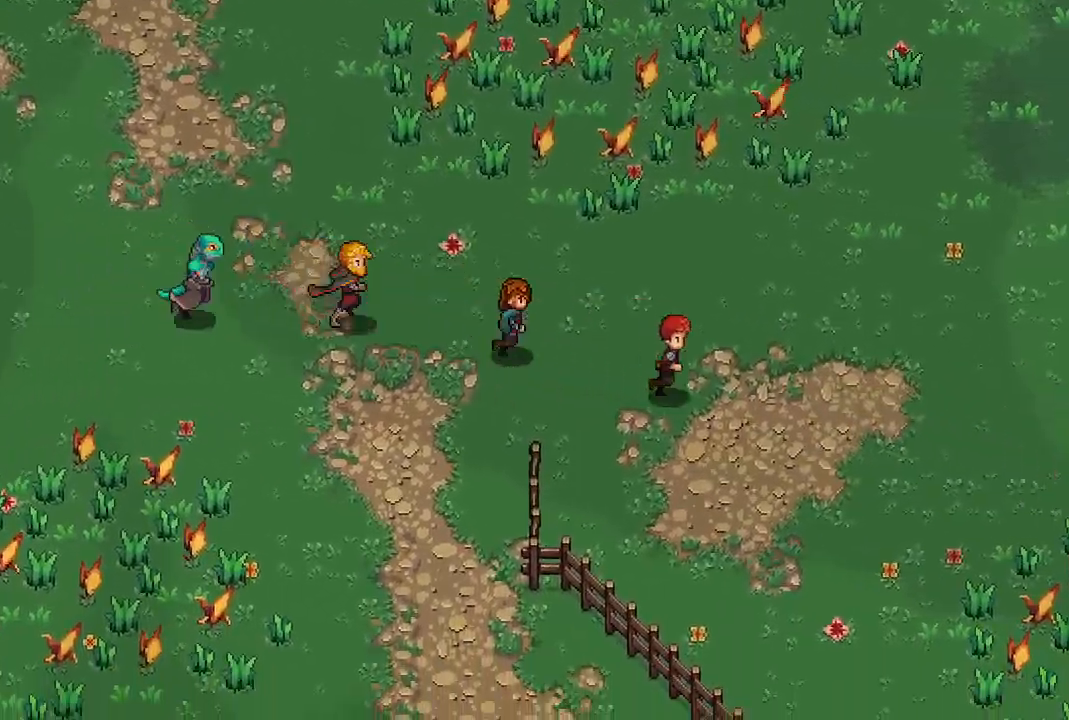
{"buttons": [], "left_stick": "right", "right_stick": "center", "events": []}
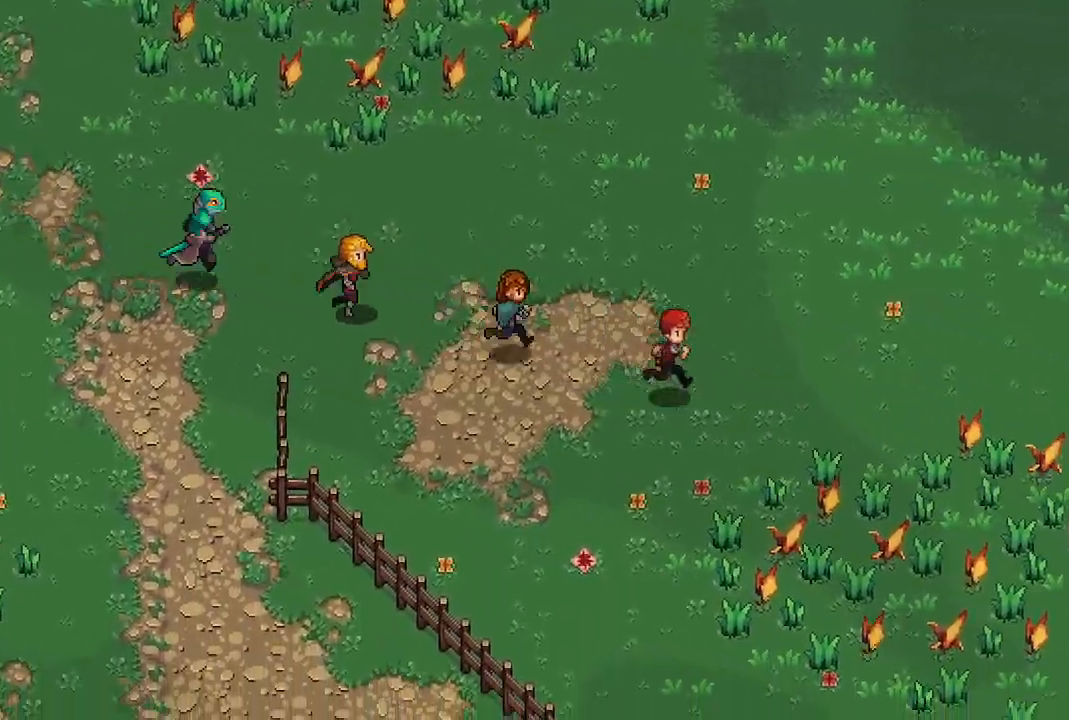
{"buttons": [], "left_stick": "center", "right_stick": "center", "events": [[383, "left_stick", "center"]]}
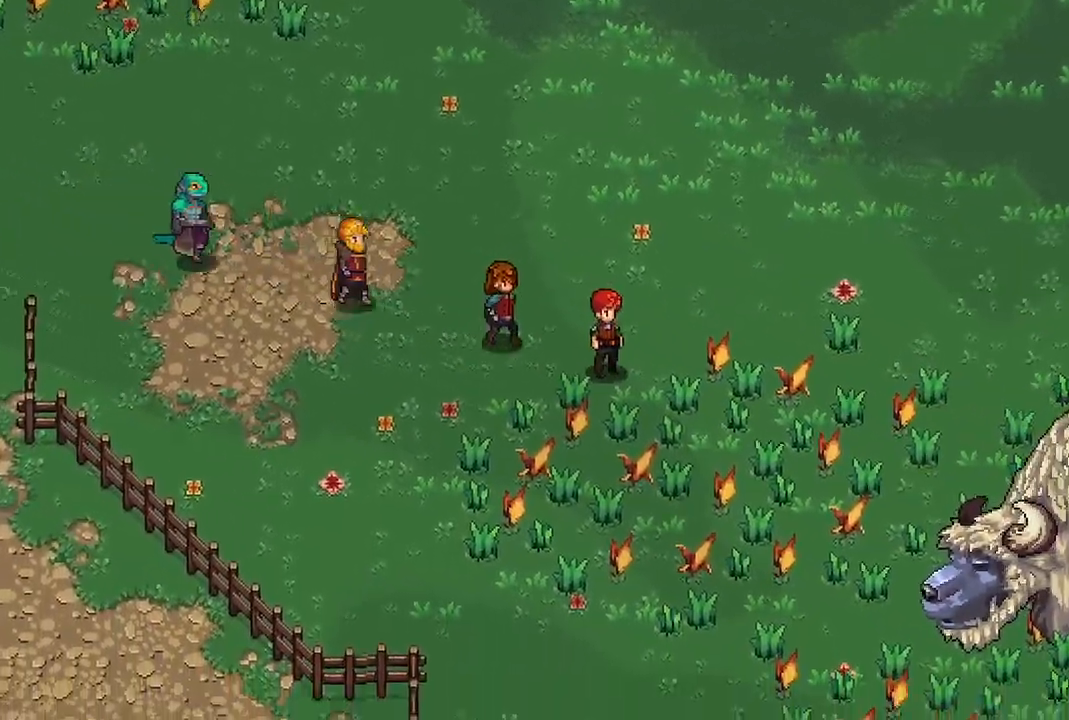
{"buttons": [], "left_stick": "down-right", "right_stick": "center", "events": [[133, "left_stick", "down-right"]]}
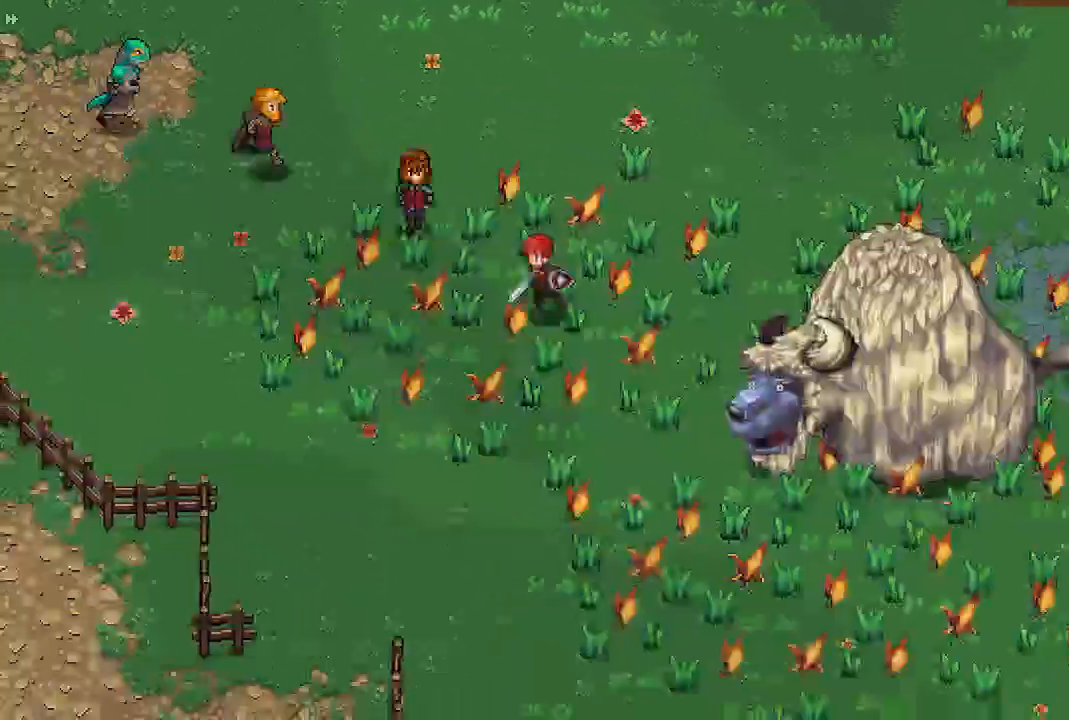
{"buttons": [], "left_stick": "center", "right_stick": "center", "events": [[317, "left_stick", "center"]]}